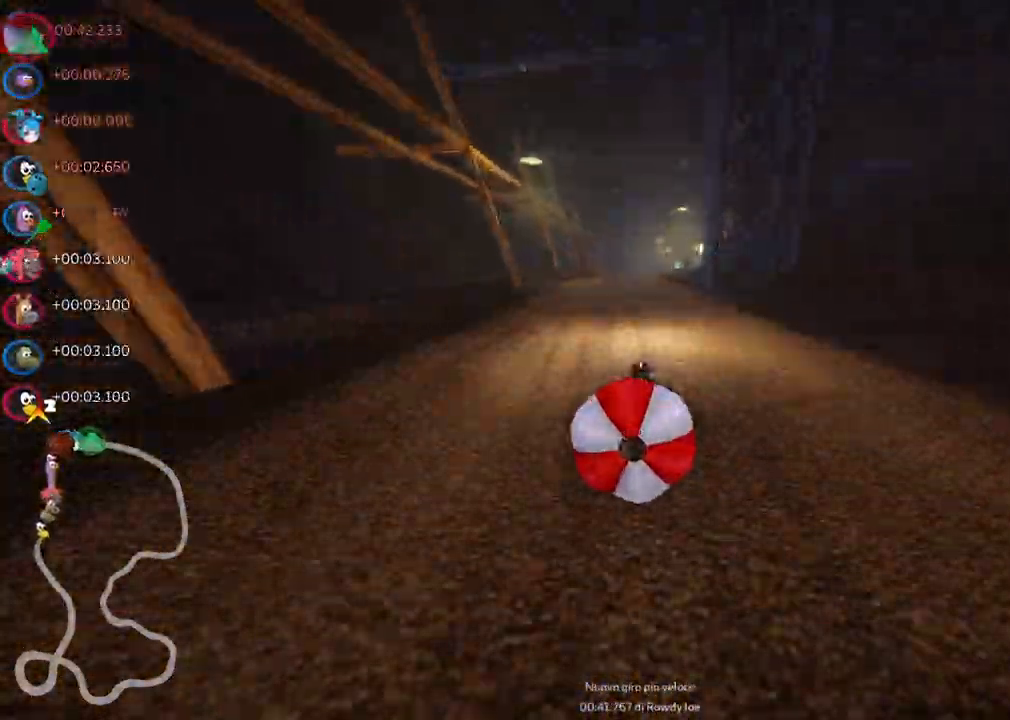
Gameplay with keyboard; each line is a JSON object with the keys held at the frame after it. "events" lists presses ("down") and releases ("up") of ".", "/", "alt_r", "b", "c", "comma", "ctrl_r", "d", "down", "f", "g", "h", "j", "k", "l", "left", "m", "n", "quote", "return", "right", "semicolon", "shift_r", "space", "super", "up" and "v" between this image and that frame as [ms after this image, input, new state], when the widget could be followed in between. No other keys are recorded. Mouse input is not recorded.
{"keys": ["up"], "events": [[200, "right", "down"], [250, "down", "up"], [283, "up", "down"], [433, "right", "up"]]}
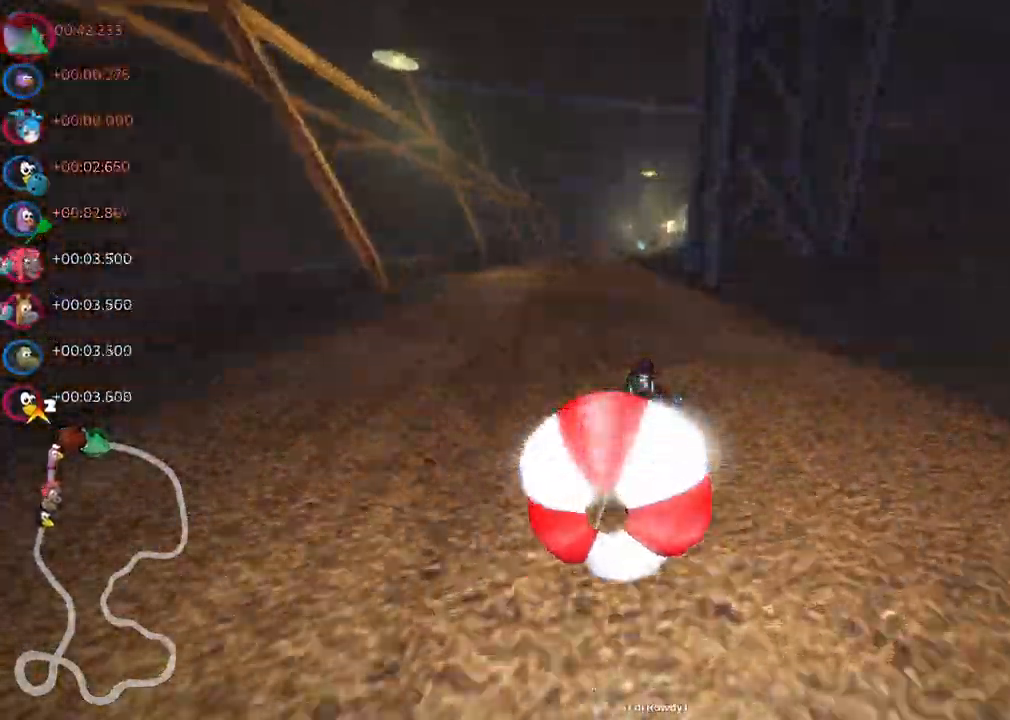
{"keys": ["right", "up"], "events": [[33, "down", "down"], [33, "left", "down"], [217, "down", "up"], [217, "left", "up"], [450, "right", "down"]]}
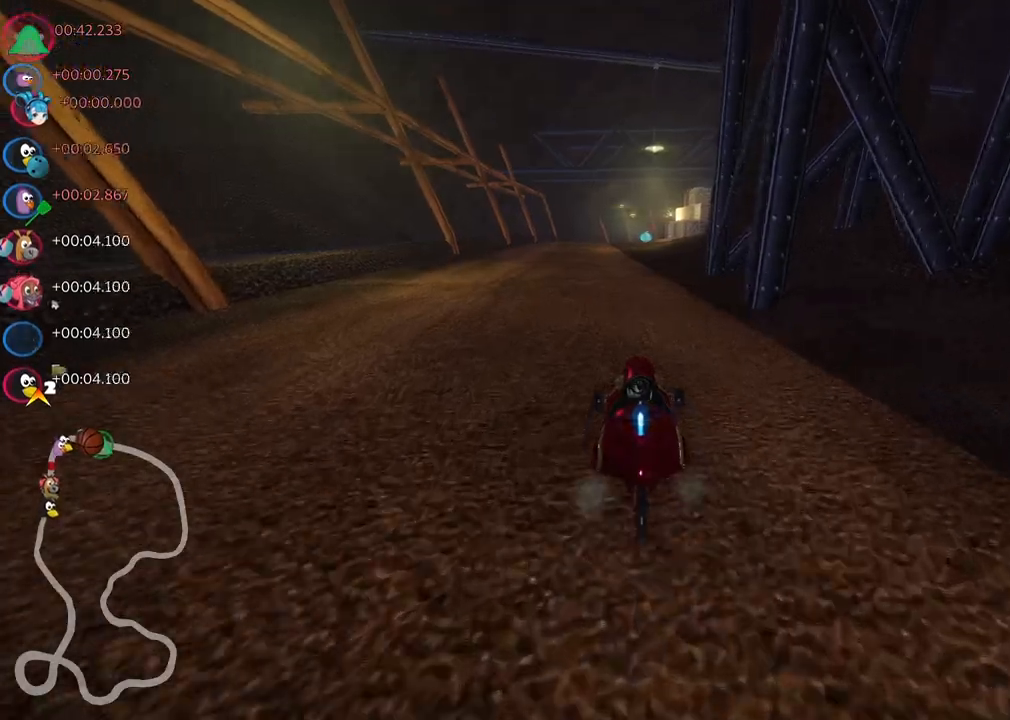
{"keys": ["m", "right", "up"], "events": [[83, "right", "up"], [133, "left", "down"], [133, "m", "down"], [233, "right", "down"], [333, "left", "up"]]}
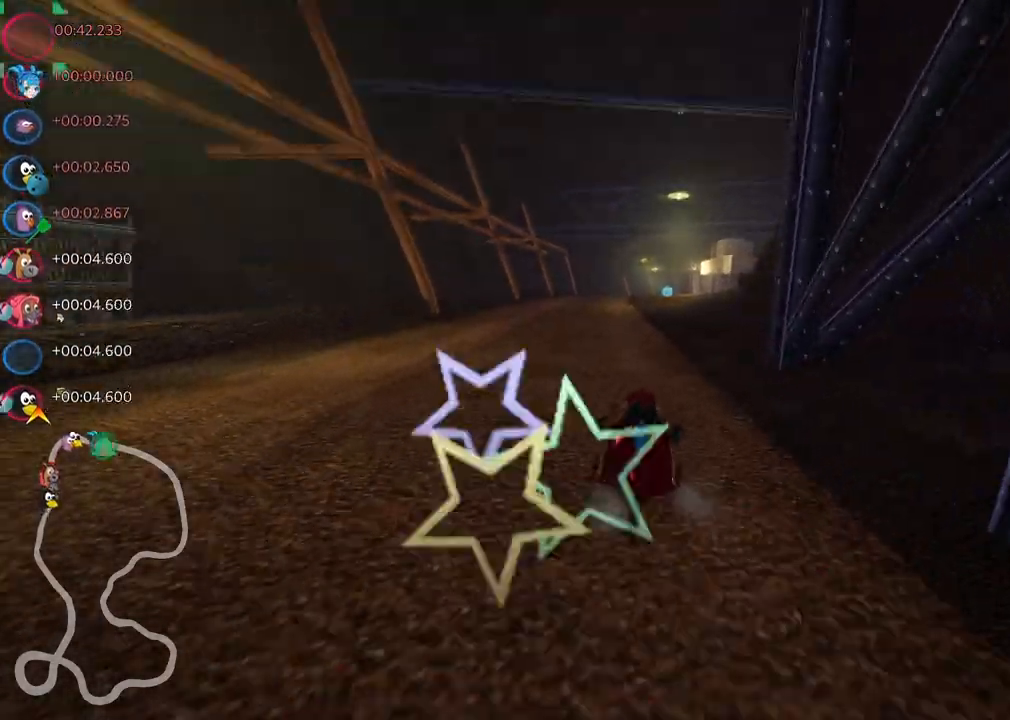
{"keys": ["up"], "events": [[433, "right", "up"], [483, "m", "up"]]}
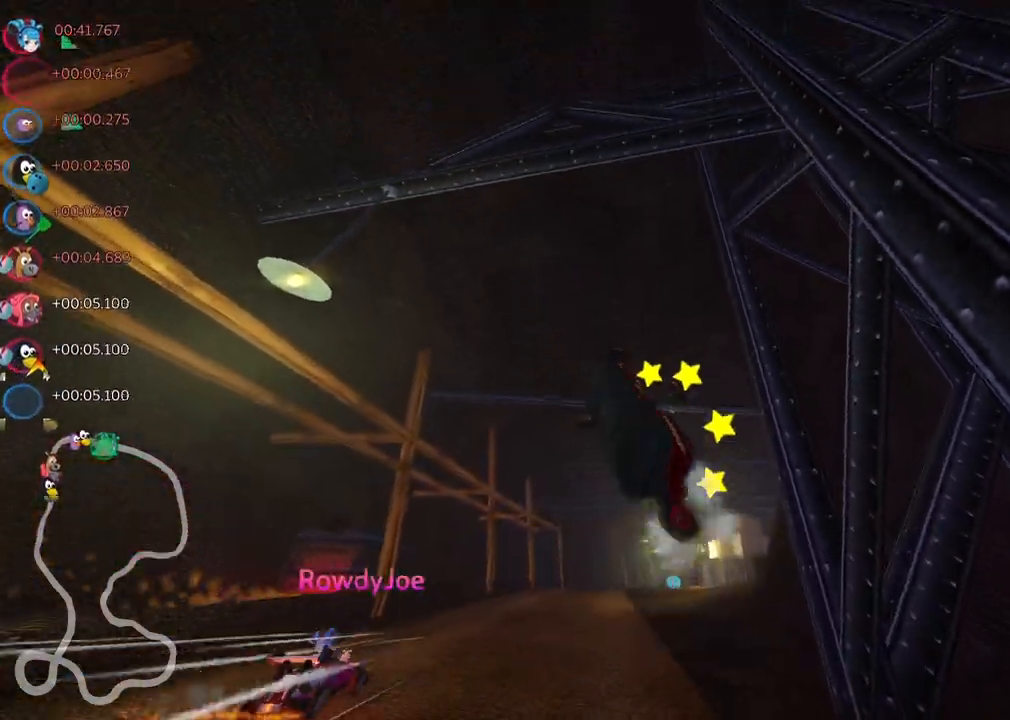
{"keys": ["left", "up"], "events": [[450, "left", "down"]]}
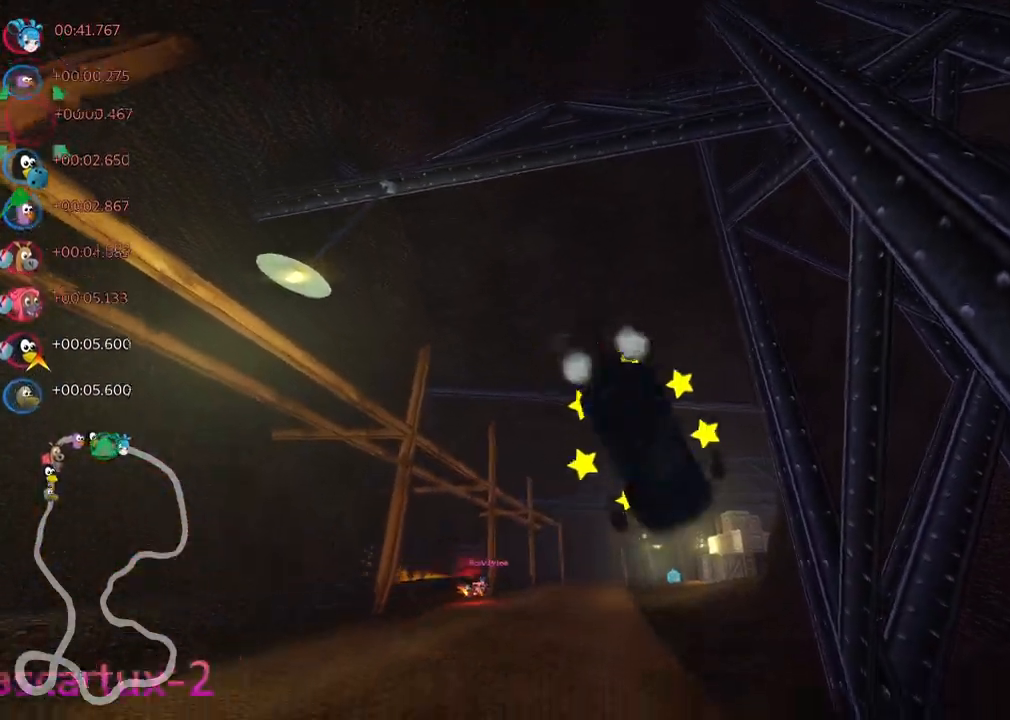
{"keys": ["up"], "events": [[183, "left", "up"]]}
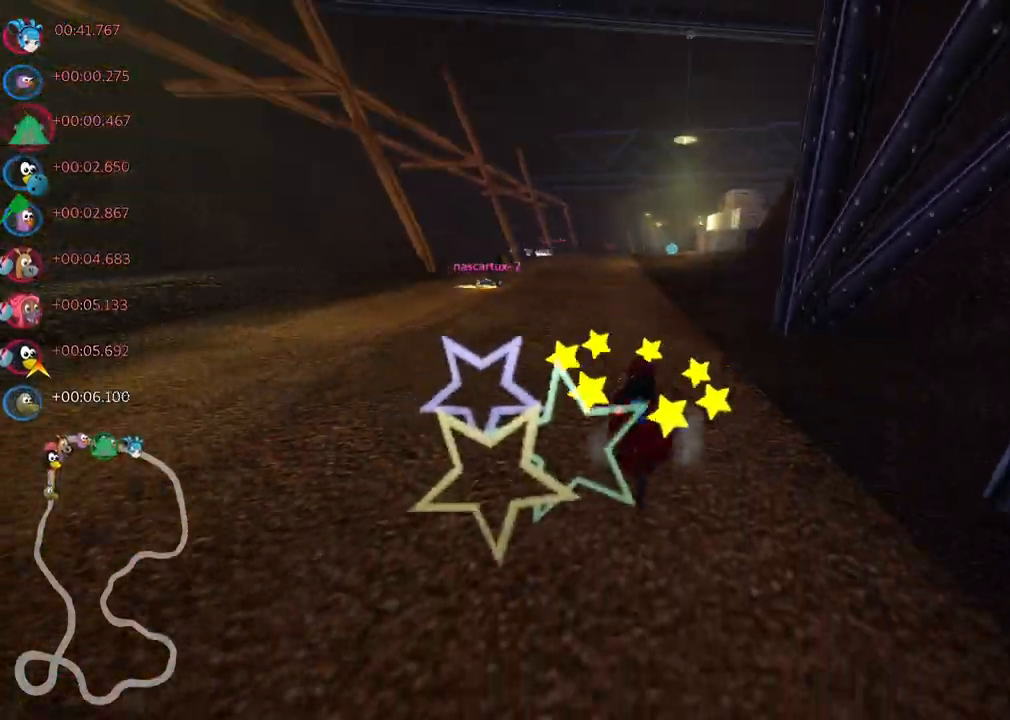
{"keys": ["left", "up"], "events": [[300, "left", "down"]]}
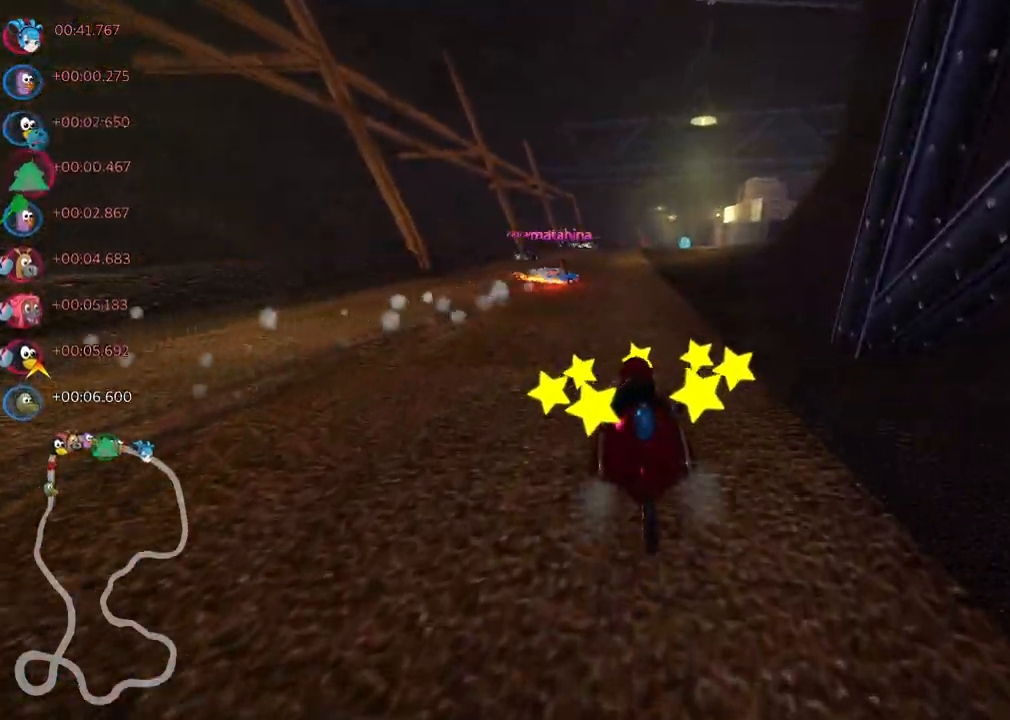
{"keys": ["m", "right", "up"], "events": [[217, "left", "up"], [367, "right", "down"], [417, "m", "down"]]}
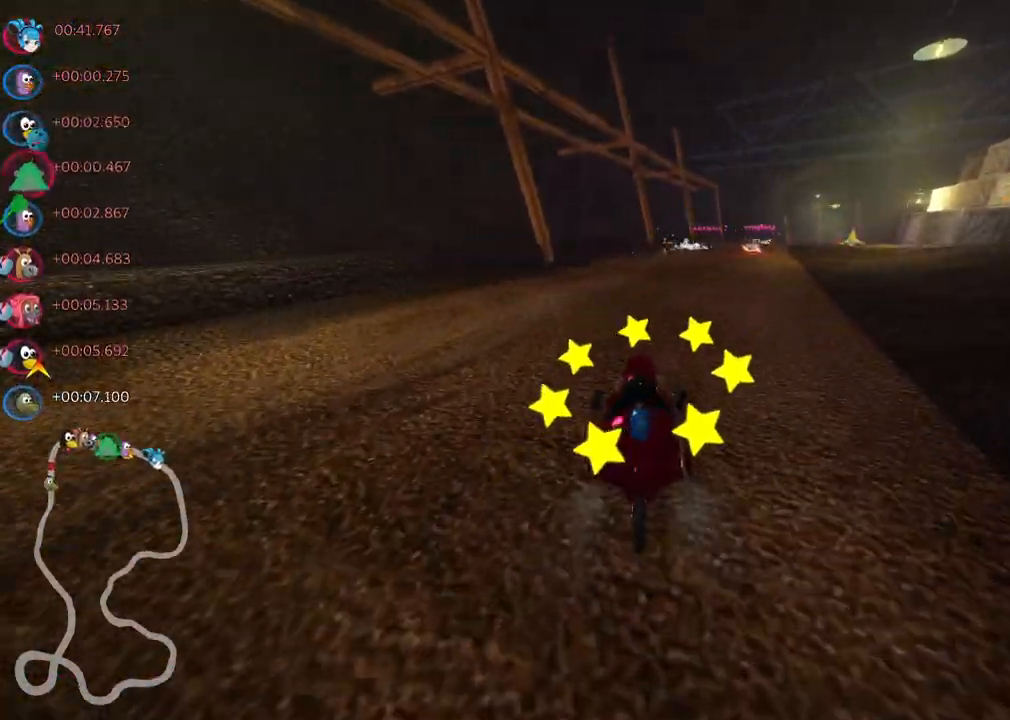
{"keys": ["left", "m", "right", "up"], "events": [[150, "left", "down"], [200, "right", "up"], [333, "right", "down"]]}
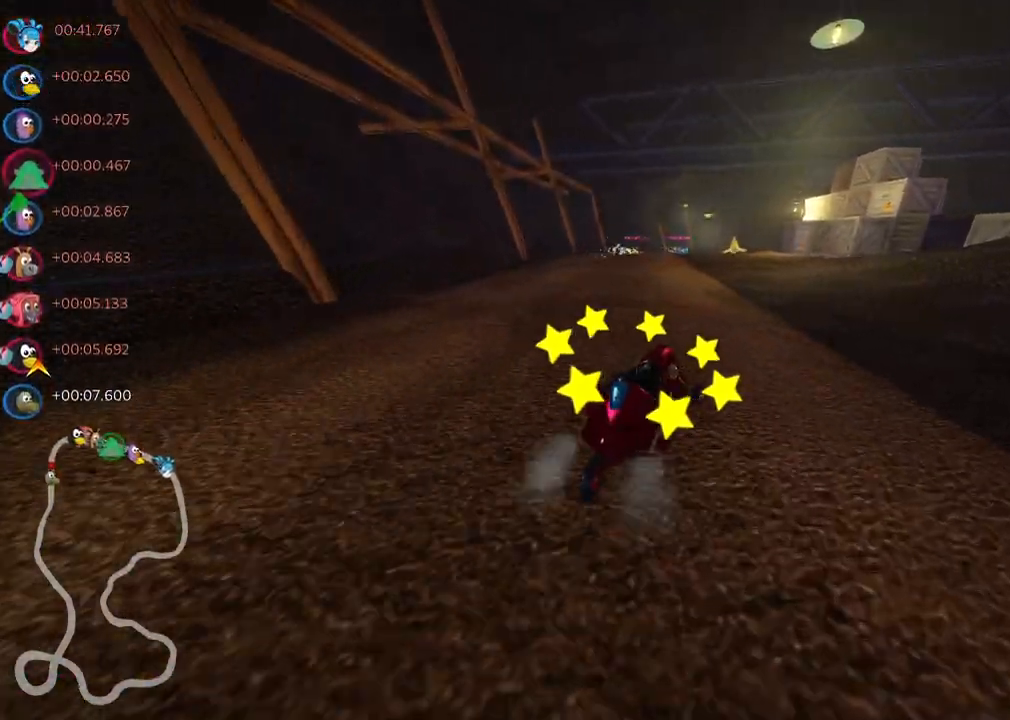
{"keys": ["left", "m", "up"], "events": [[117, "right", "up"]]}
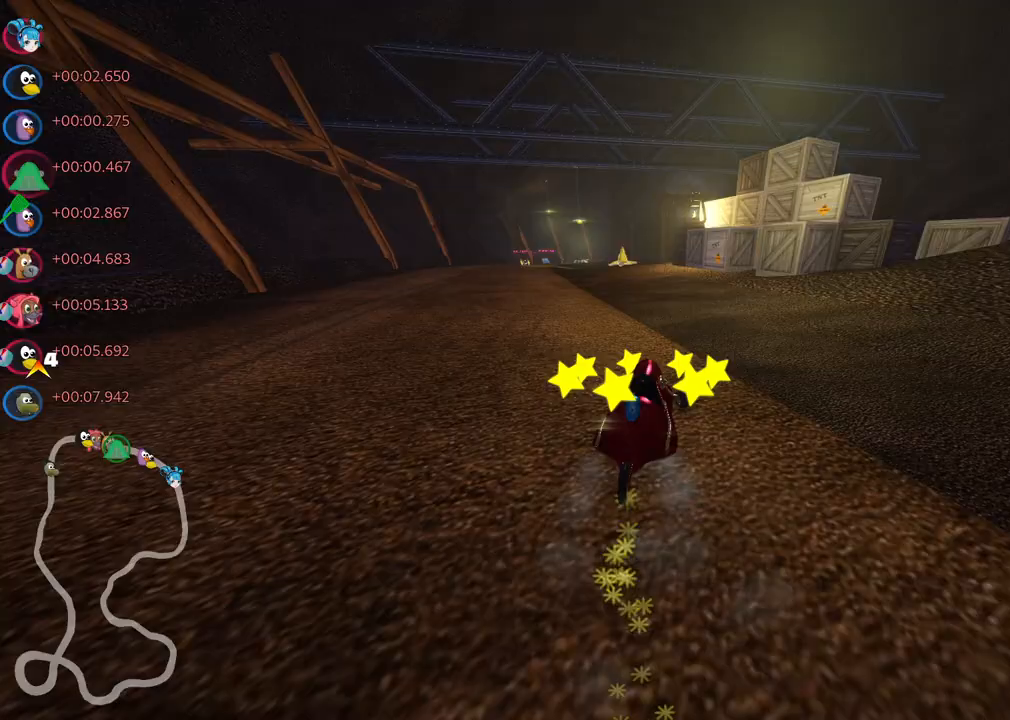
{"keys": ["left", "up"], "events": [[317, "m", "up"]]}
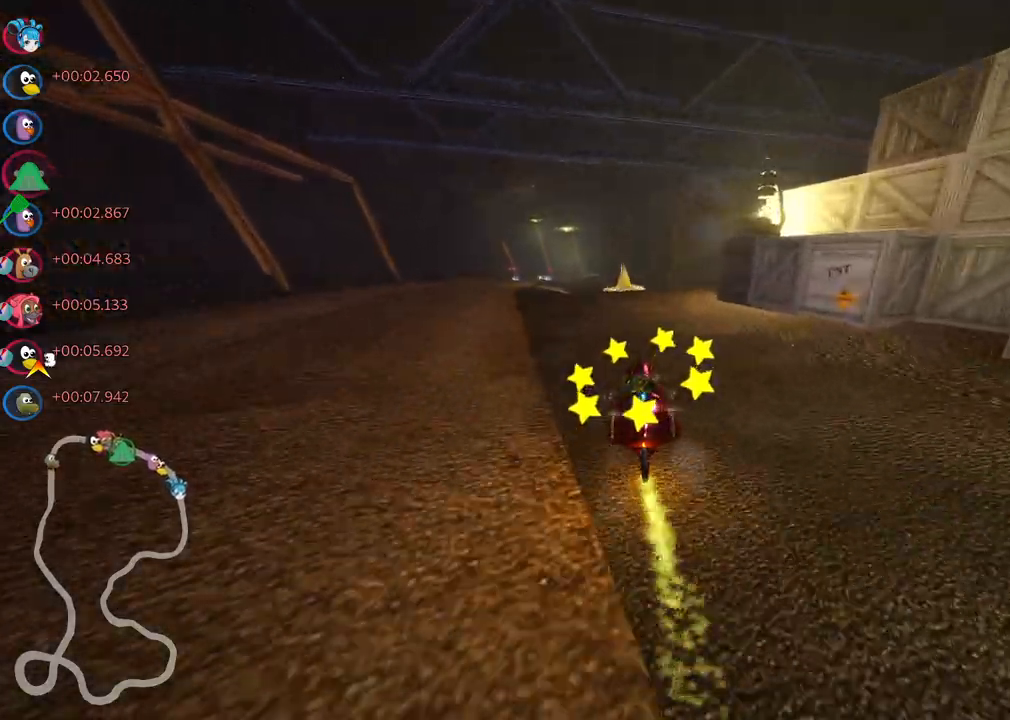
{"keys": ["m", "right", "up"], "events": [[433, "left", "up"], [433, "right", "down"], [483, "m", "down"]]}
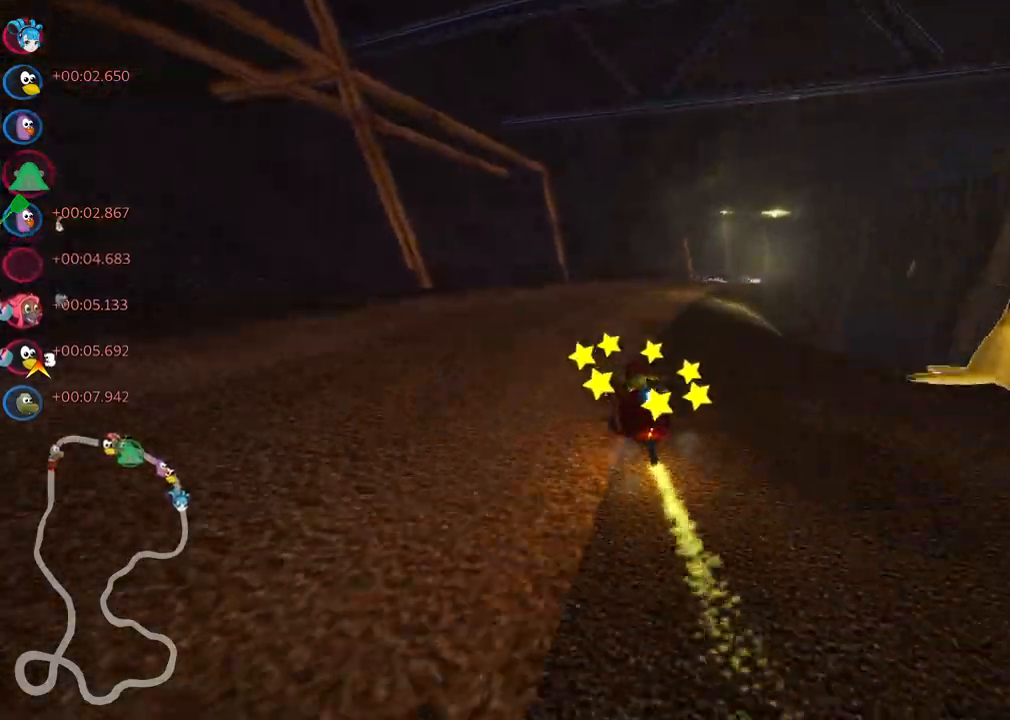
{"keys": ["left", "m", "right", "up"], "events": [[117, "left", "down"], [117, "right", "up"], [267, "right", "down"], [367, "right", "up"], [500, "right", "down"]]}
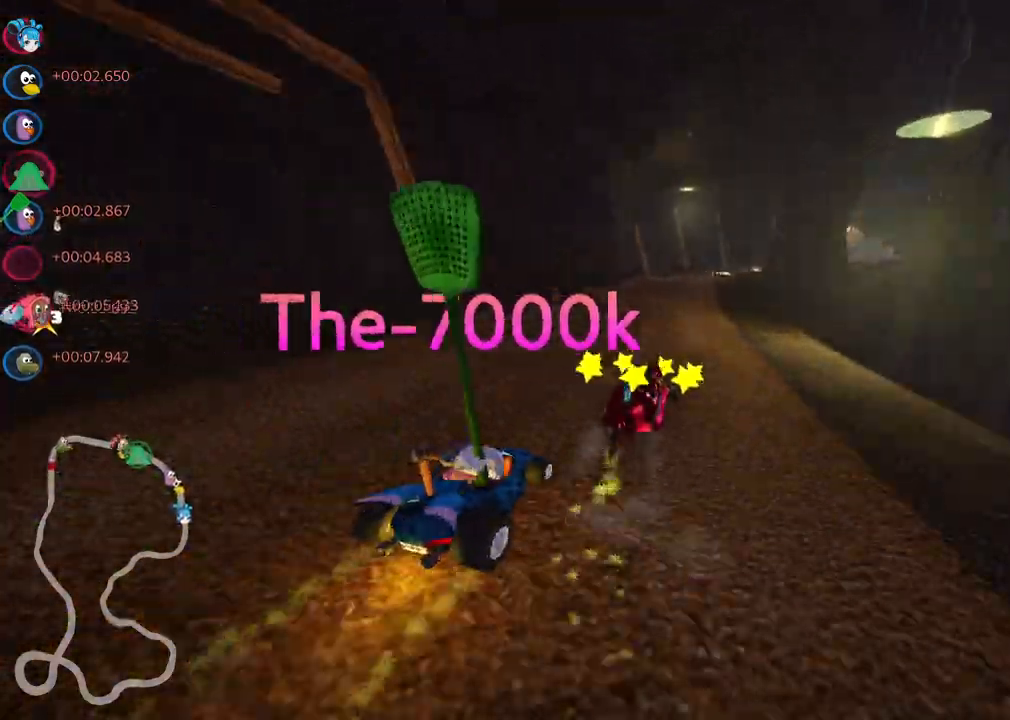
{"keys": ["left", "m", "up"], "events": [[283, "right", "up"]]}
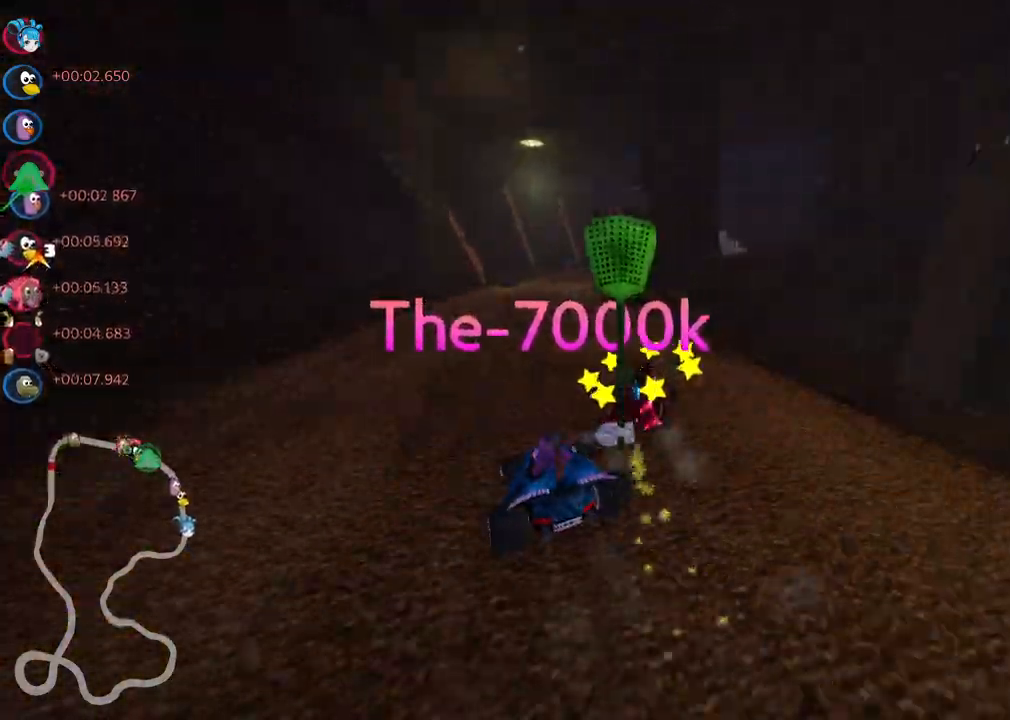
{"keys": ["left", "up"], "events": [[67, "right", "down"], [167, "left", "up"], [167, "m", "up"], [167, "right", "up"], [300, "left", "down"]]}
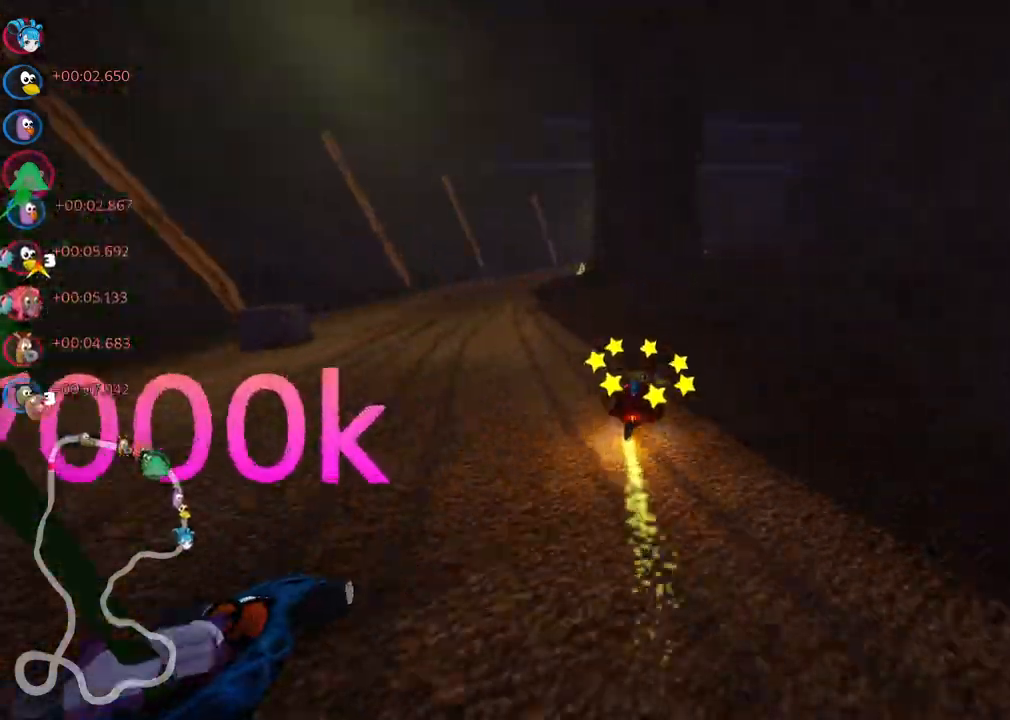
{"keys": ["m", "right", "up"], "events": [[417, "left", "up"], [417, "right", "down"], [467, "m", "down"]]}
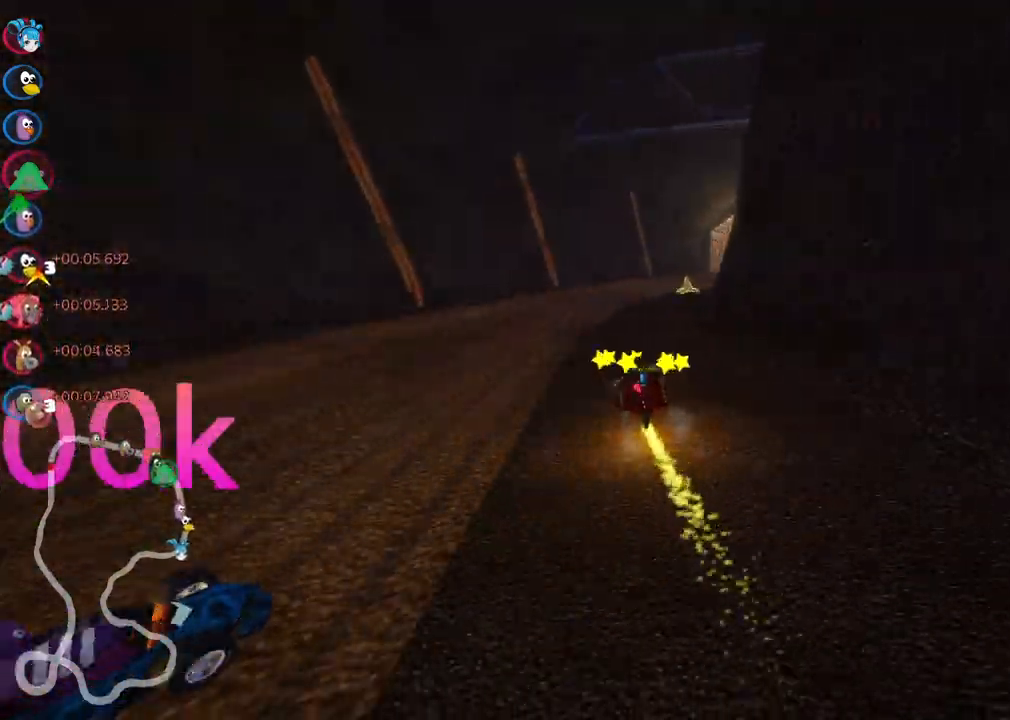
{"keys": ["left", "m", "right", "up"], "events": [[100, "left", "down"], [100, "right", "up"], [433, "right", "down"]]}
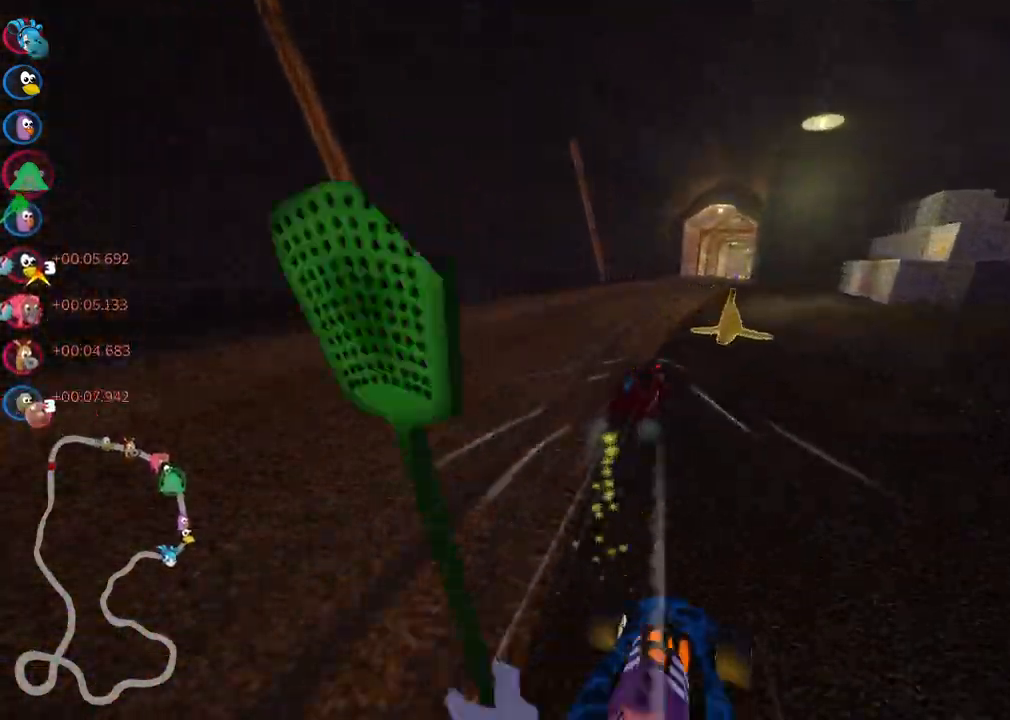
{"keys": ["left", "m", "up"], "events": [[267, "right", "up"]]}
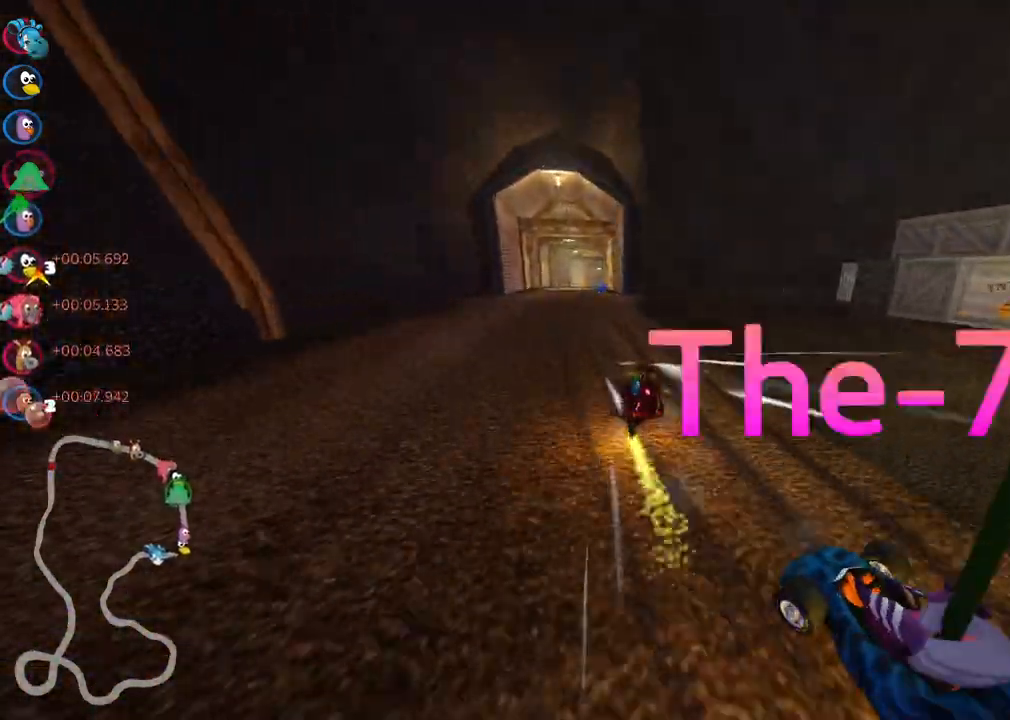
{"keys": ["left", "up"], "events": [[183, "left", "up"], [233, "m", "up"], [433, "left", "down"]]}
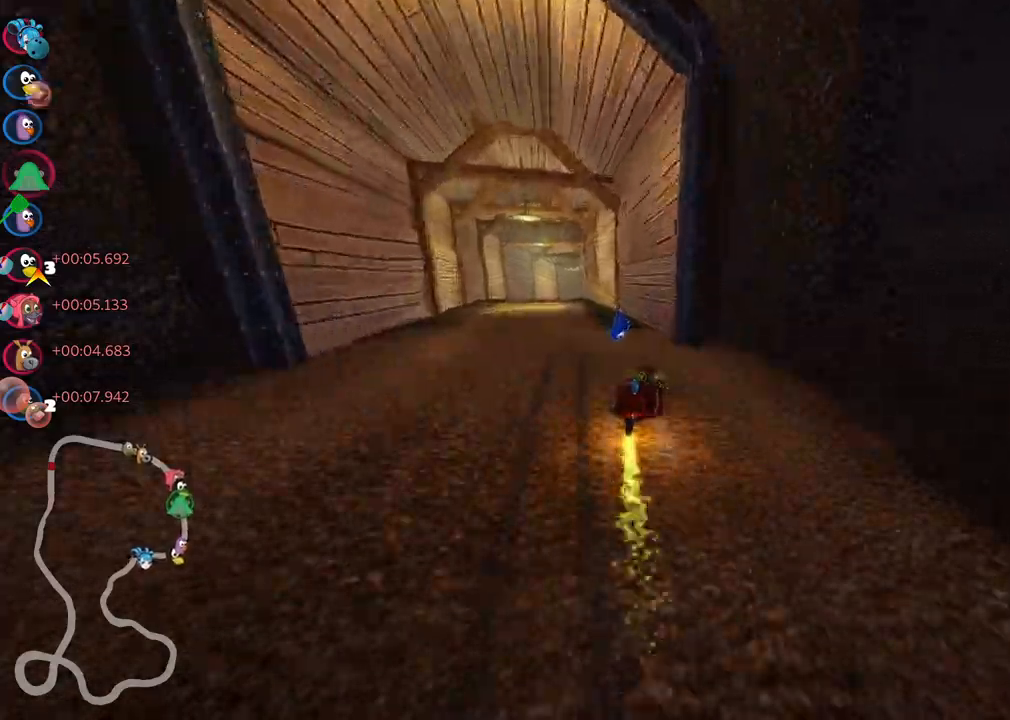
{"keys": ["m", "right", "up"]}